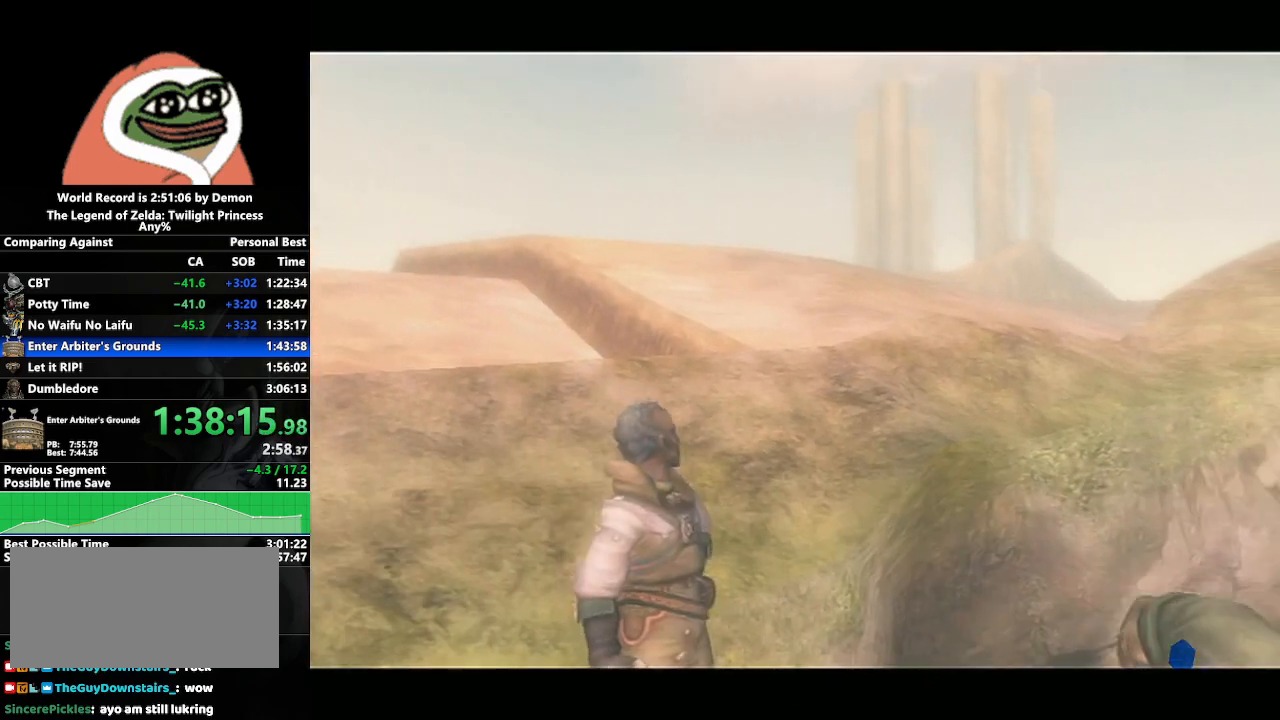
Gameplay with a controller (Nintendo layout); each line is a JSON object with the inputs held at the frame after it. "events" lists button and stick changes between this image and that frame as [ms after this image, input, new state], when the widget could be followed in between. Not read: L3 R3.
{"buttons": [], "left_stick": "center", "right_stick": "center", "events": []}
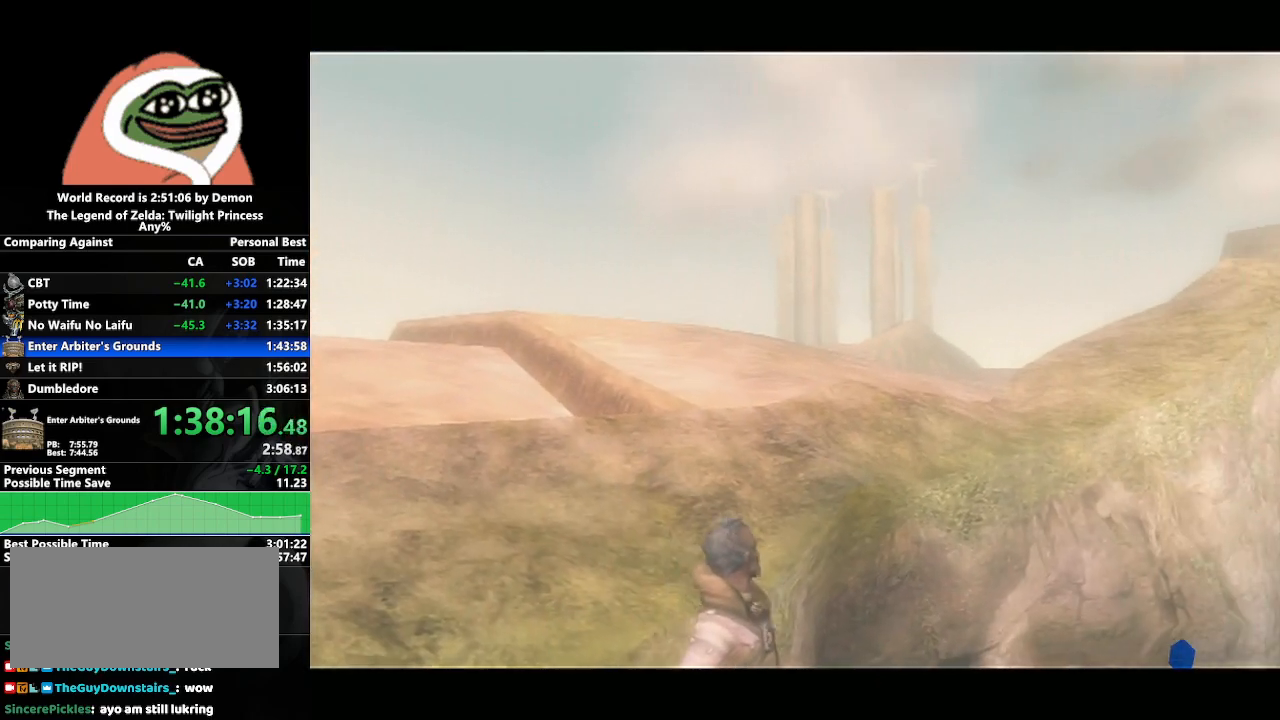
{"buttons": ["B"], "left_stick": "center", "right_stick": "center", "events": [[233, "A", "down"], [267, "A", "up"], [300, "B", "down"], [367, "B", "up"], [450, "B", "down"]]}
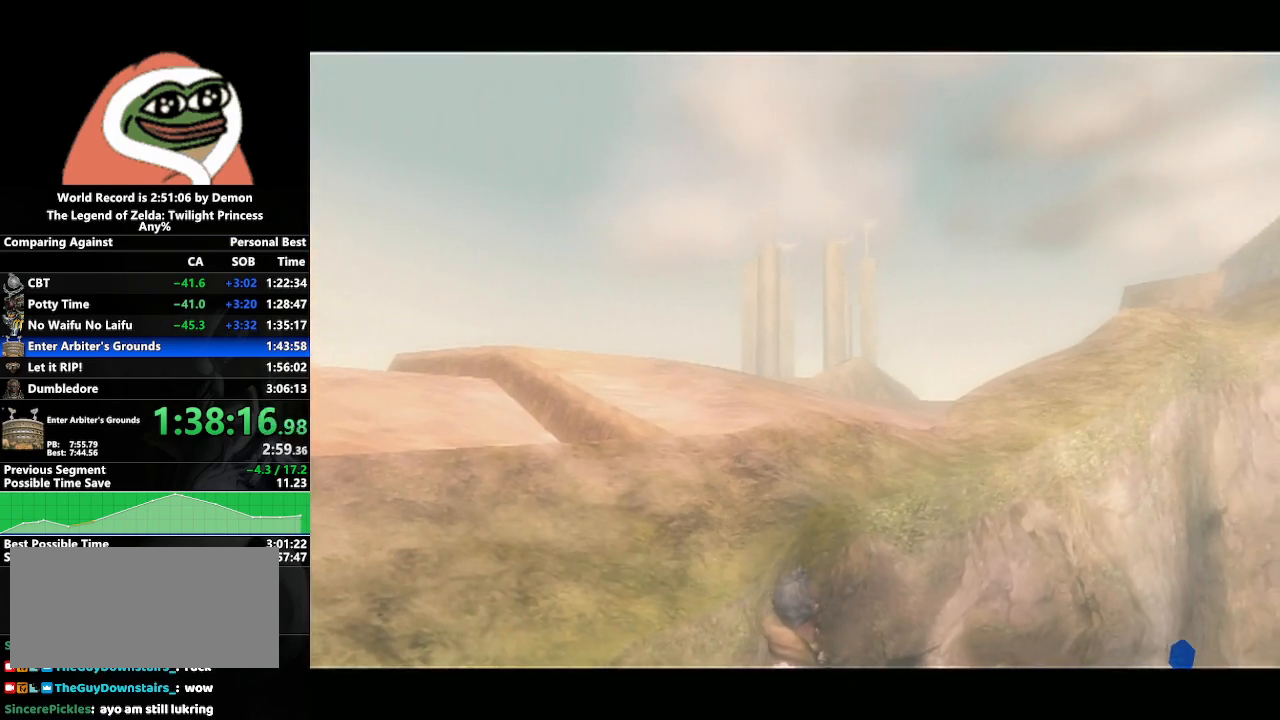
{"buttons": ["B"], "left_stick": "center", "right_stick": "center", "events": [[17, "B", "up"], [67, "A", "down"], [83, "A", "up"], [100, "B", "down"], [150, "B", "up"], [167, "A", "down"], [217, "A", "up"], [217, "B", "down"], [283, "B", "up"], [300, "A", "down"], [367, "A", "up"], [367, "B", "down"], [433, "A", "down"], [433, "B", "up"], [500, "A", "up"], [500, "B", "down"]]}
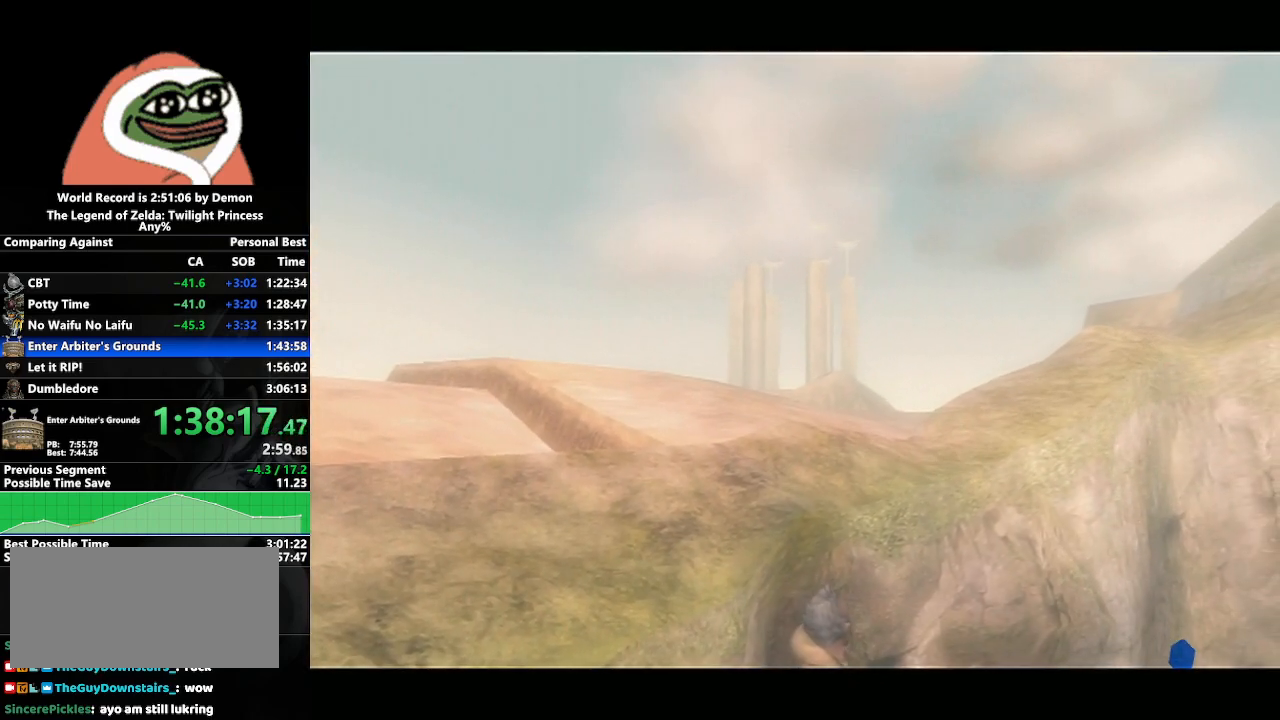
{"buttons": ["B"], "left_stick": "center", "right_stick": "center", "events": [[33, "B", "up"], [50, "A", "down"], [133, "A", "up"], [133, "B", "down"], [183, "A", "down"], [183, "B", "up"], [233, "A", "up"], [267, "B", "down"], [300, "B", "up"], [317, "A", "down"], [383, "A", "up"], [383, "B", "down"], [417, "B", "up"], [433, "A", "down"], [500, "A", "up"], [500, "B", "down"]]}
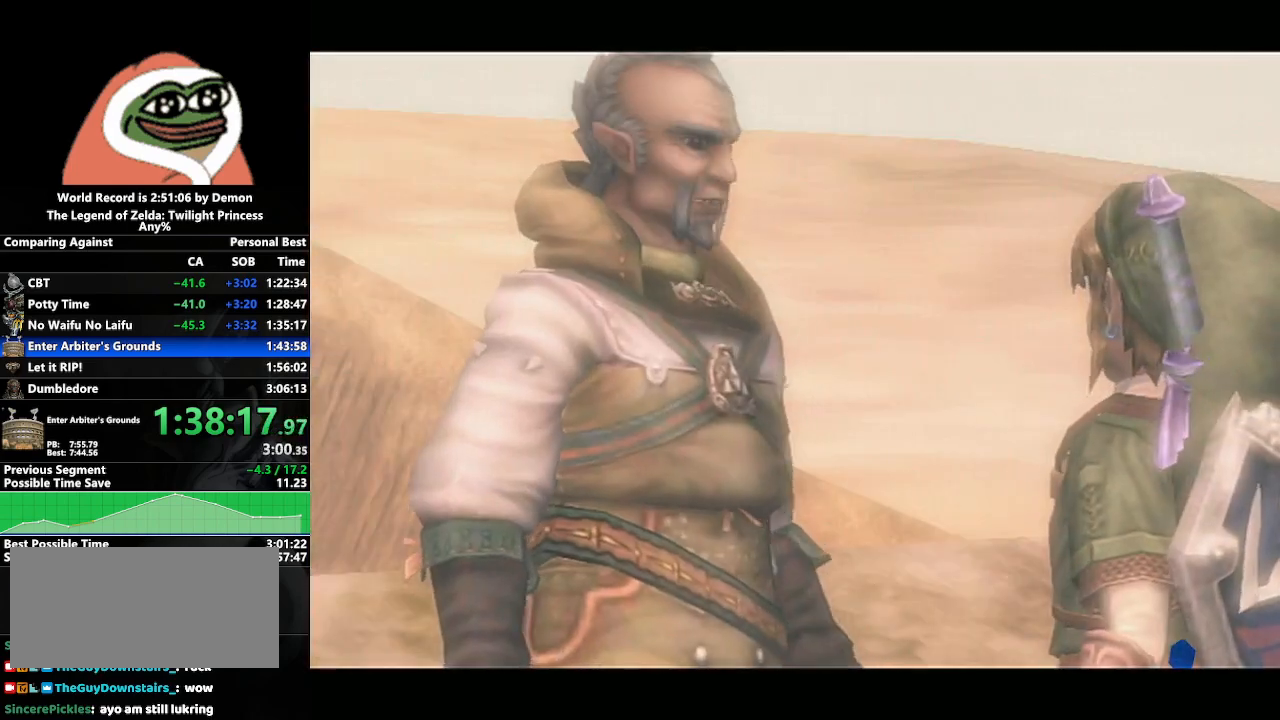
{"buttons": ["A"], "left_stick": "center", "right_stick": "center", "events": [[50, "B", "up"], [67, "A", "down"], [117, "A", "up"], [150, "B", "down"], [200, "A", "down"], [200, "B", "up"], [267, "A", "up"], [267, "B", "down"], [333, "A", "down"], [333, "B", "up"], [400, "A", "up"], [400, "B", "down"], [450, "A", "down"], [450, "B", "up"]]}
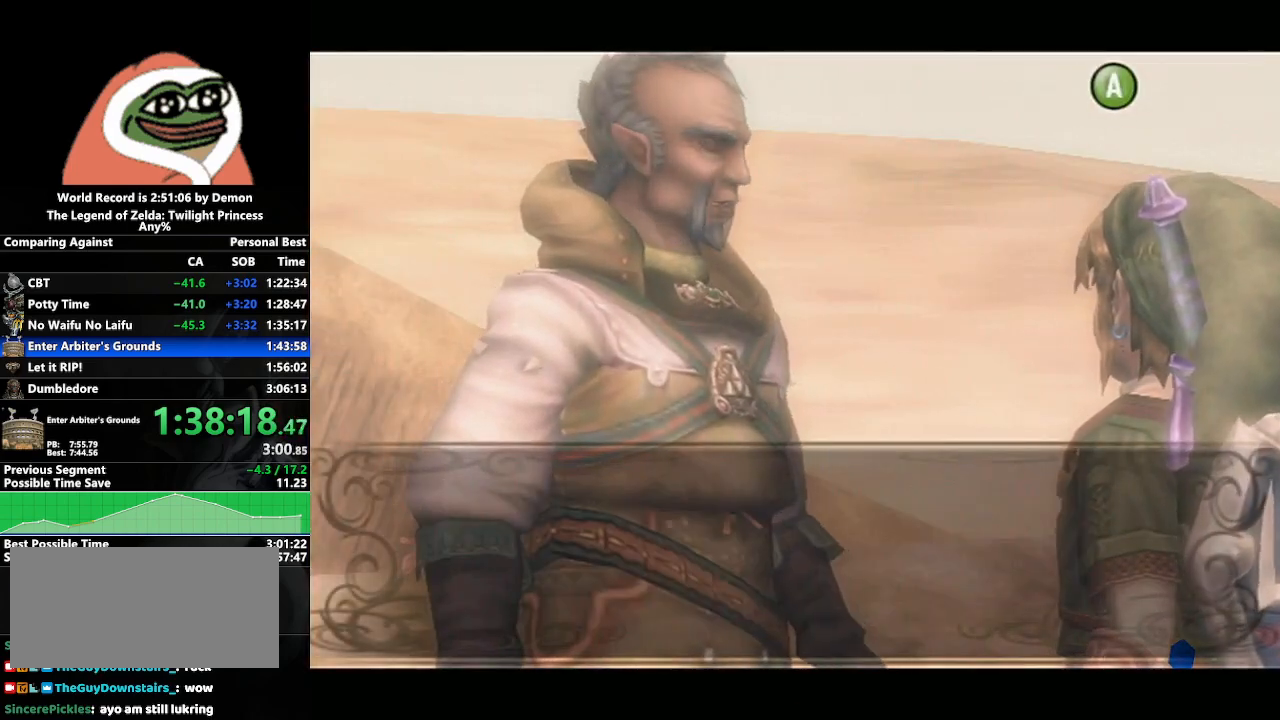
{"buttons": ["A"], "left_stick": "center", "right_stick": "center", "events": [[33, "B", "down"], [50, "A", "up"], [83, "B", "up"], [100, "A", "down"], [167, "A", "up"], [167, "B", "down"], [217, "B", "up"], [233, "A", "down"], [283, "B", "down"], [300, "A", "up"], [350, "A", "down"], [350, "B", "up"], [400, "B", "down"], [417, "A", "up"], [500, "A", "down"], [500, "B", "up"]]}
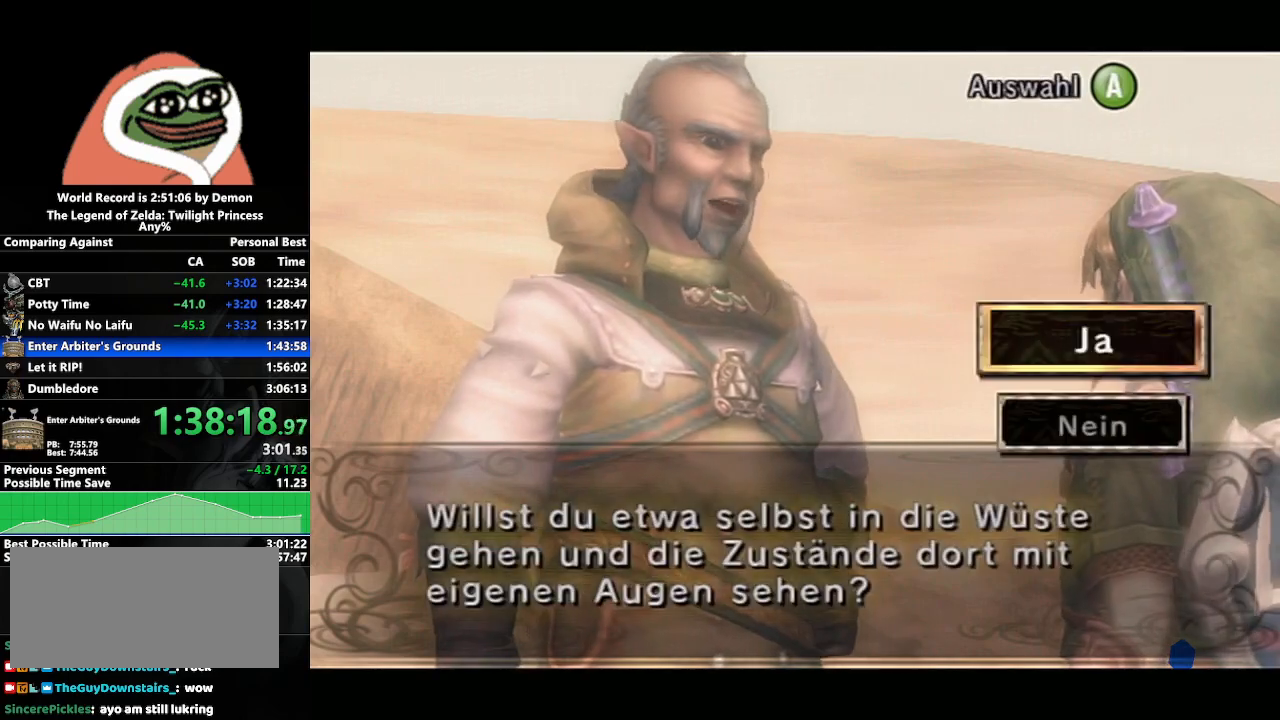
{"buttons": [], "left_stick": "center", "right_stick": "center", "events": [[67, "A", "up"], [150, "A", "down"], [200, "A", "up"], [300, "A", "down"], [350, "A", "up"], [433, "A", "down"], [500, "A", "up"]]}
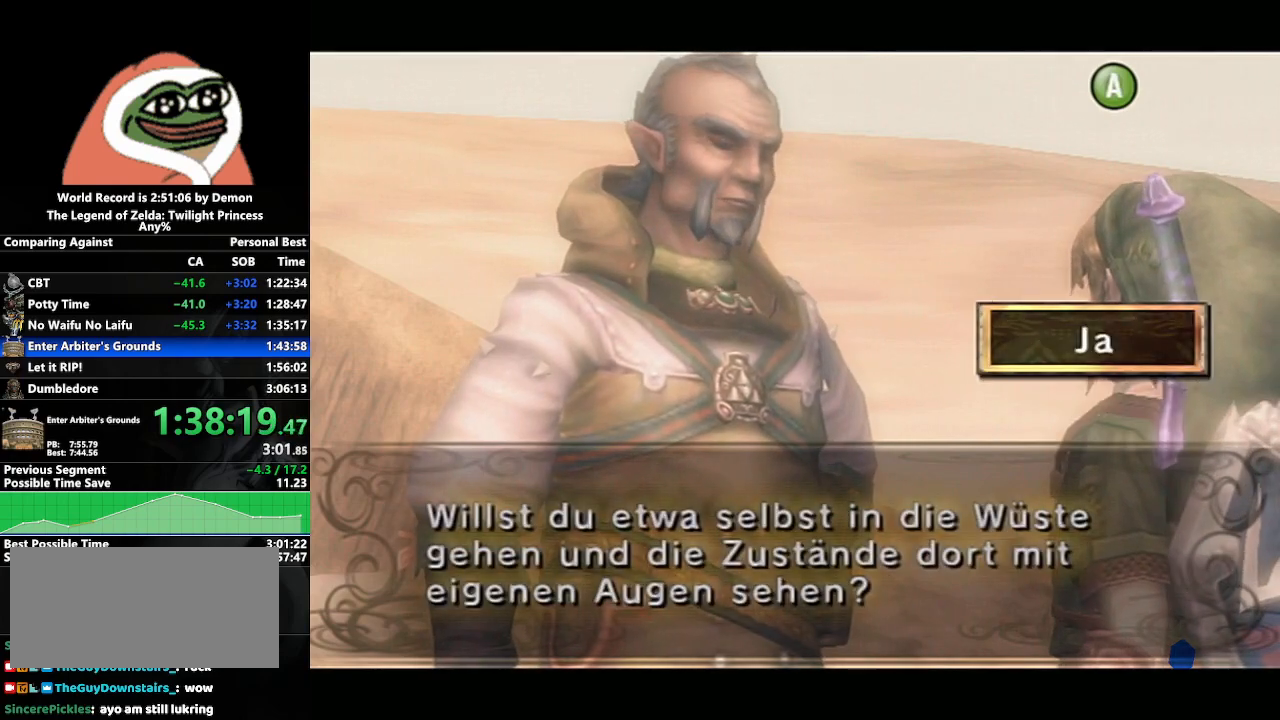
{"buttons": ["A"], "left_stick": "center", "right_stick": "center", "events": [[100, "A", "down"], [133, "A", "up"], [150, "B", "down"], [217, "B", "up"], [250, "A", "down"], [283, "A", "up"], [283, "B", "down"], [350, "B", "up"], [367, "A", "down"], [433, "A", "up"], [433, "B", "down"], [467, "B", "up"], [483, "A", "down"]]}
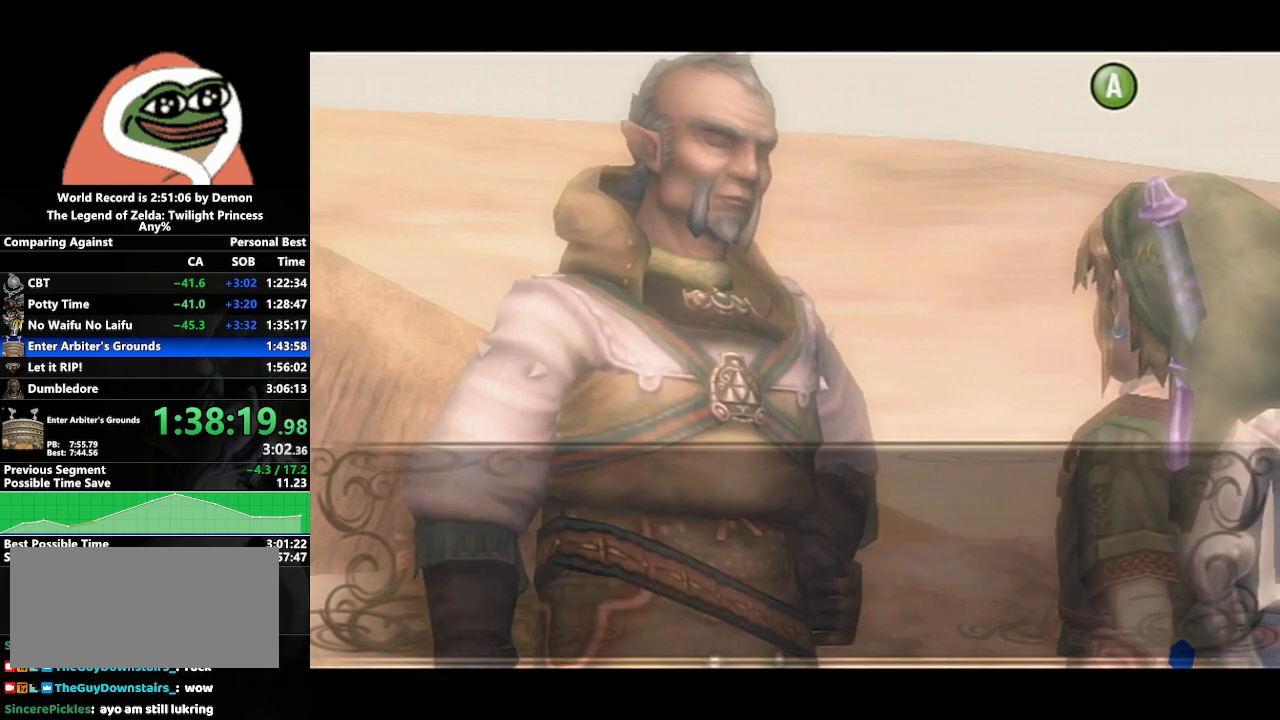
{"buttons": [], "left_stick": "center", "right_stick": "center", "events": [[33, "B", "down"], [67, "A", "up"], [83, "B", "up"], [133, "A", "down"], [150, "B", "down"], [183, "A", "up"], [233, "B", "up"], [250, "A", "down"], [300, "B", "down"], [317, "A", "up"], [383, "A", "down"], [383, "B", "up"], [483, "A", "up"]]}
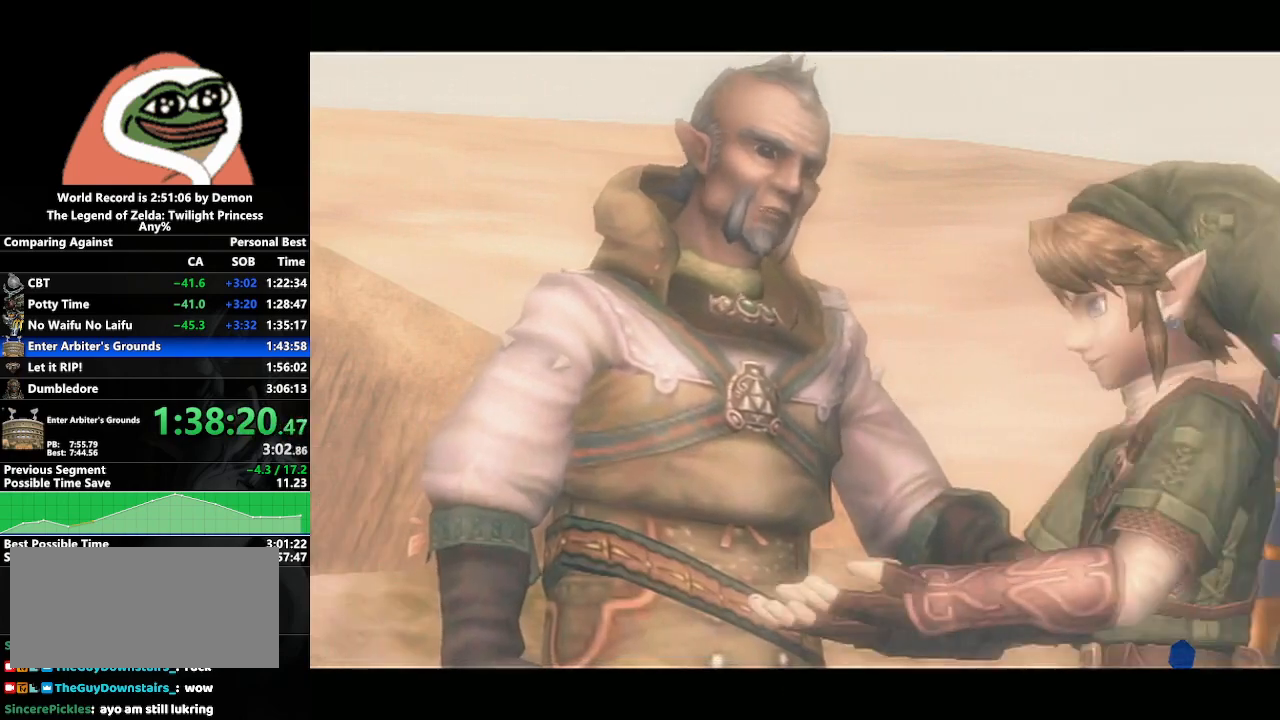
{"buttons": ["B"], "left_stick": "center", "right_stick": "center", "events": [[67, "A", "down"], [133, "A", "up"], [250, "A", "down"], [300, "A", "up"], [333, "B", "down"], [383, "A", "down"], [383, "B", "up"], [467, "A", "up"], [467, "B", "down"]]}
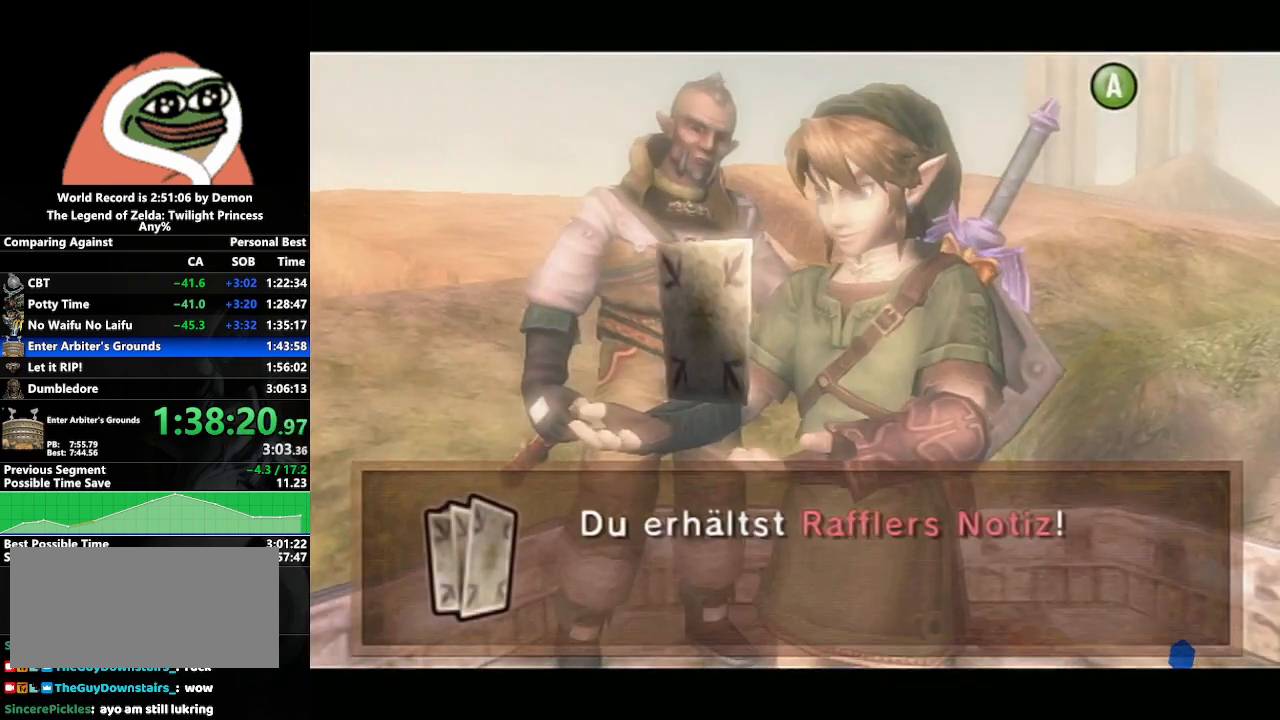
{"buttons": ["A"], "left_stick": "center", "right_stick": "center", "events": [[33, "A", "down"], [33, "B", "up"], [117, "A", "up"], [117, "B", "down"], [150, "B", "up"], [167, "A", "down"], [233, "A", "up"], [233, "B", "down"], [283, "B", "up"], [300, "A", "down"], [383, "A", "up"], [383, "B", "down"], [450, "B", "up"], [467, "A", "down"]]}
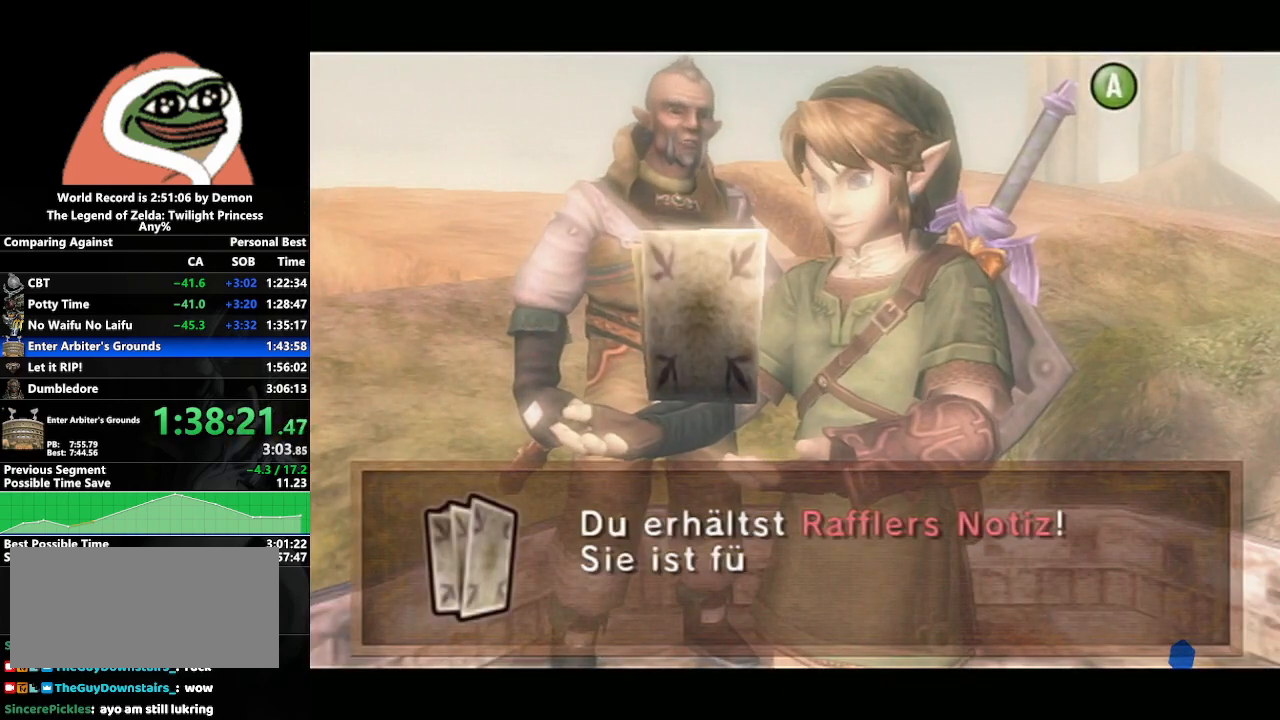
{"buttons": ["B"], "left_stick": "center", "right_stick": "center", "events": [[17, "A", "up"], [33, "B", "down"], [100, "B", "up"], [117, "A", "down"], [150, "A", "up"], [183, "B", "down"], [233, "B", "up"], [250, "A", "down"], [317, "A", "up"], [333, "B", "down"], [383, "B", "up"], [417, "A", "down"], [467, "A", "up"], [467, "B", "down"]]}
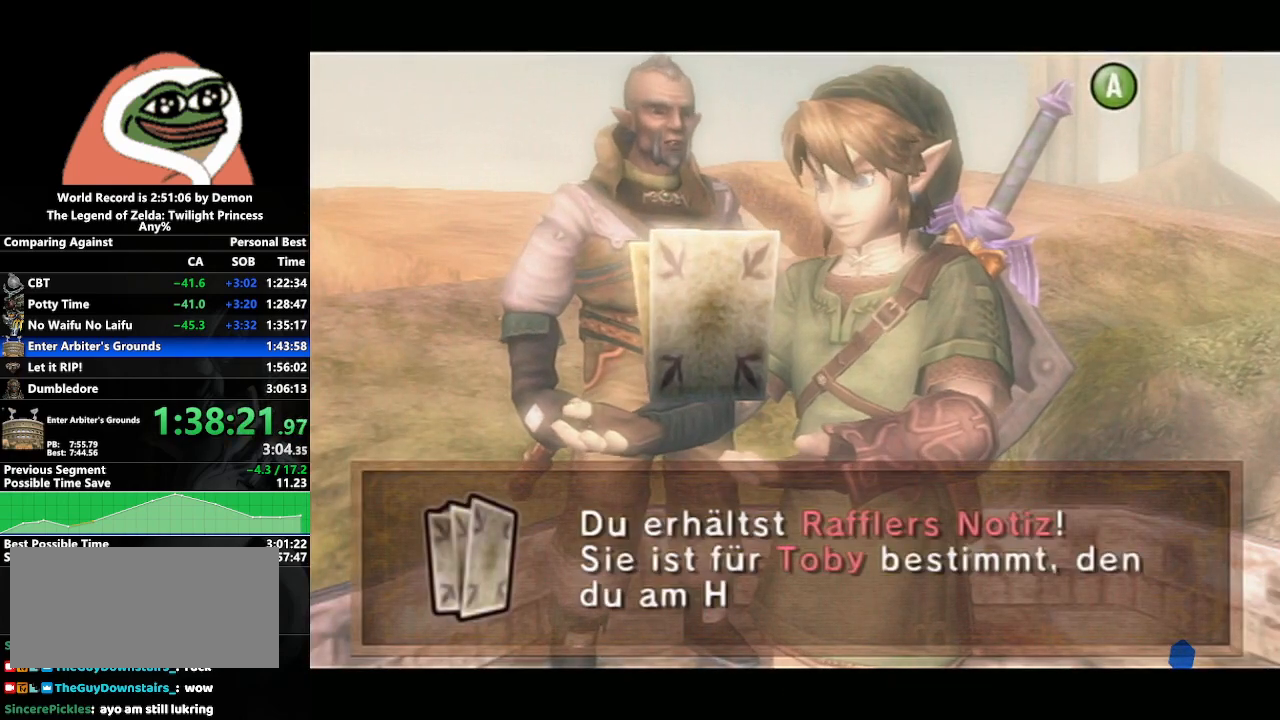
{"buttons": ["A"], "left_stick": "center", "right_stick": "center", "events": [[17, "B", "up"], [50, "A", "down"], [100, "A", "up"], [117, "B", "down"], [183, "B", "up"], [217, "A", "down"], [250, "A", "up"], [250, "B", "down"], [317, "B", "up"], [350, "A", "down"], [417, "A", "up"], [433, "B", "down"], [467, "B", "up"], [500, "A", "down"]]}
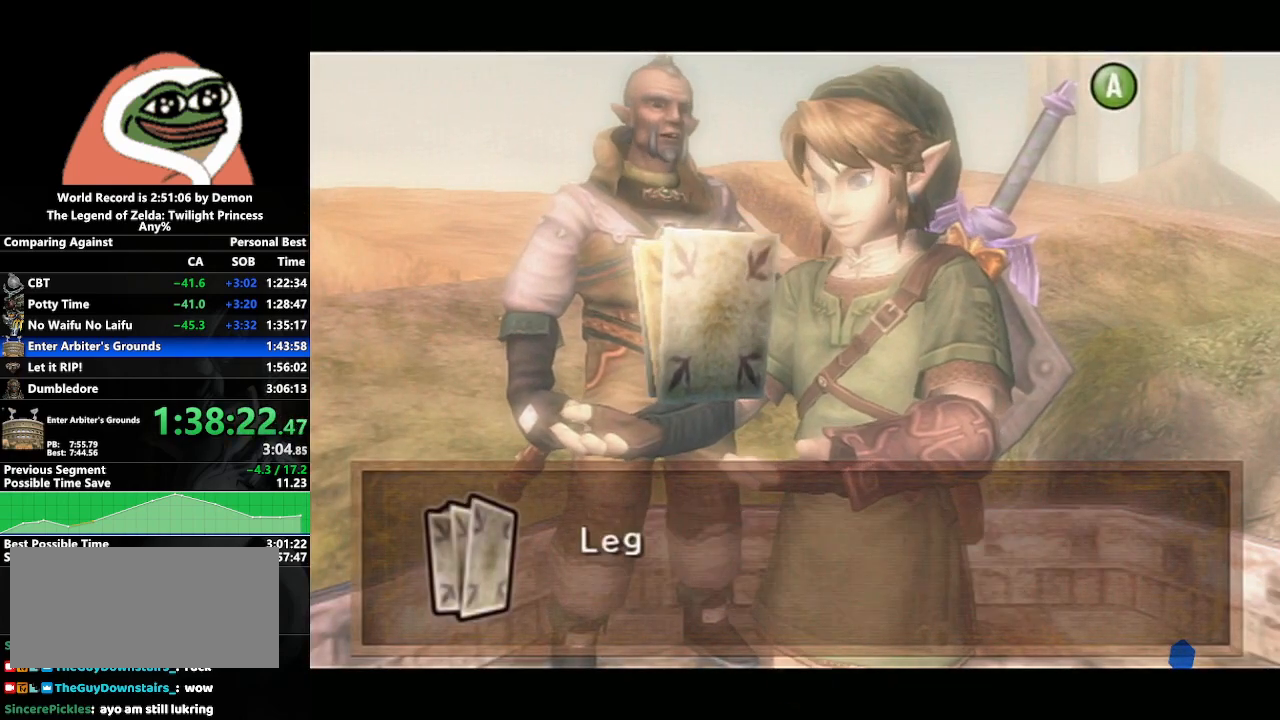
{"buttons": ["B"], "left_stick": "center", "right_stick": "center", "events": [[33, "A", "up"], [50, "B", "down"], [100, "B", "up"], [133, "A", "down"], [200, "A", "up"], [217, "B", "down"], [233, "B", "up"], [250, "A", "down"], [317, "A", "up"], [350, "B", "down"], [400, "A", "down"], [400, "B", "up"], [450, "A", "up"], [500, "B", "down"]]}
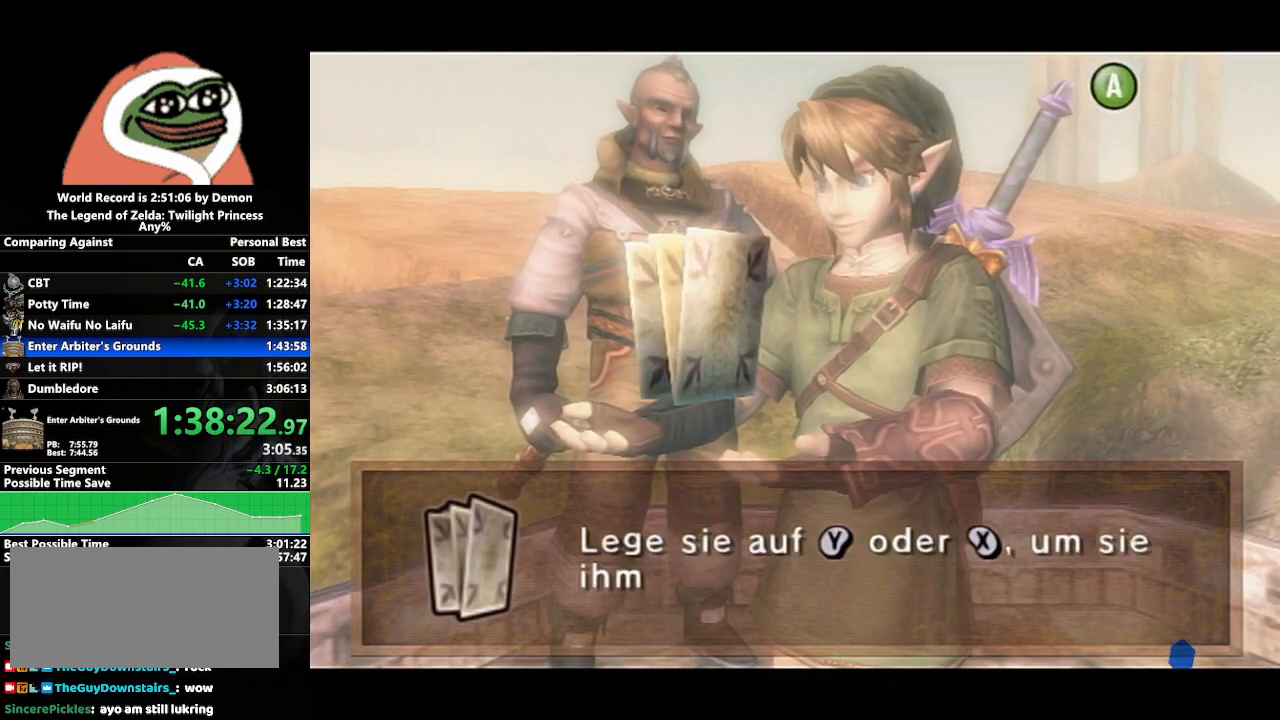
{"buttons": ["A"], "left_stick": "center", "right_stick": "center", "events": [[33, "A", "down"], [33, "B", "up"], [100, "B", "down"], [117, "A", "up"], [183, "A", "down"], [183, "B", "up"], [233, "A", "up"], [250, "B", "down"], [317, "A", "down"], [317, "B", "up"], [400, "A", "up"], [417, "B", "down"], [467, "A", "down"], [467, "B", "up"]]}
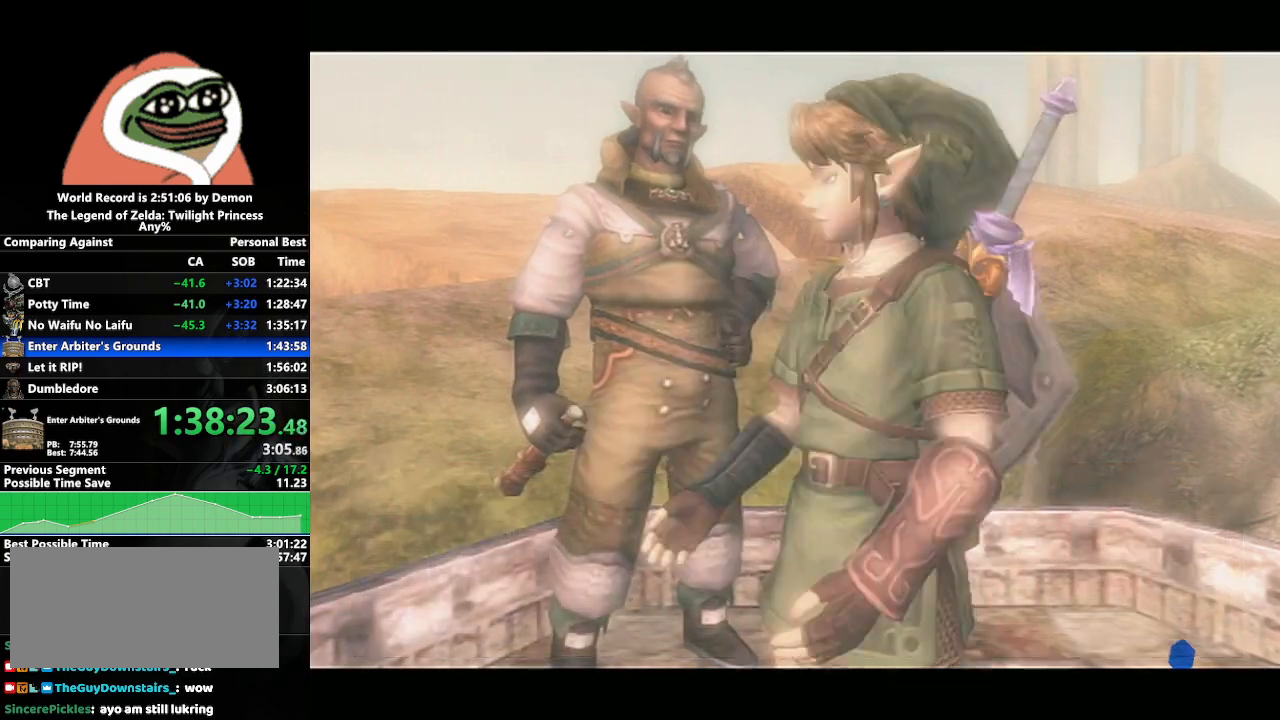
{"buttons": ["B"], "left_stick": "center", "right_stick": "center", "events": [[33, "A", "up"], [50, "B", "down"], [67, "B", "up"], [100, "A", "down"], [183, "A", "up"], [267, "A", "down"], [333, "A", "up"], [367, "B", "down"], [400, "B", "up"], [433, "A", "down"], [483, "A", "up"], [483, "B", "down"]]}
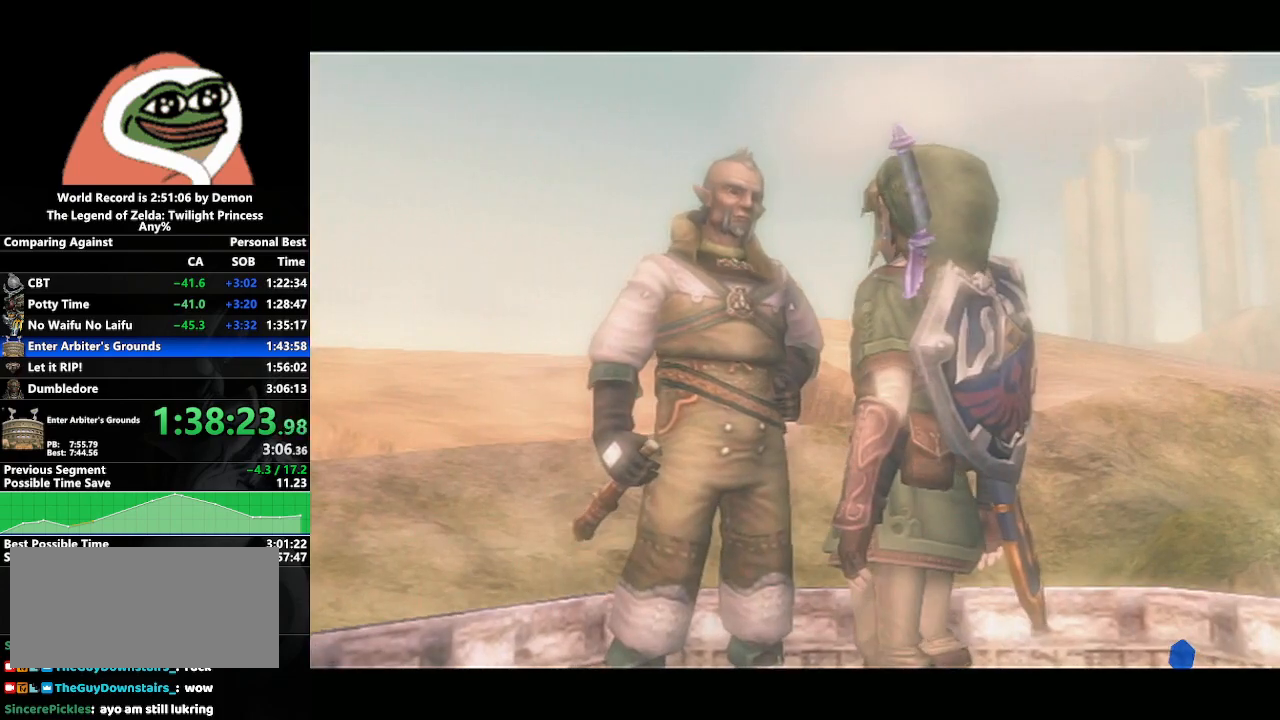
{"buttons": ["A"], "left_stick": "center", "right_stick": "center", "events": [[50, "B", "up"], [67, "A", "down"], [117, "A", "up"], [150, "B", "down"], [217, "A", "down"], [217, "B", "up"], [267, "A", "up"], [283, "B", "down"], [317, "B", "up"], [333, "A", "down"], [417, "A", "up"], [433, "B", "down"], [450, "B", "up"], [467, "A", "down"]]}
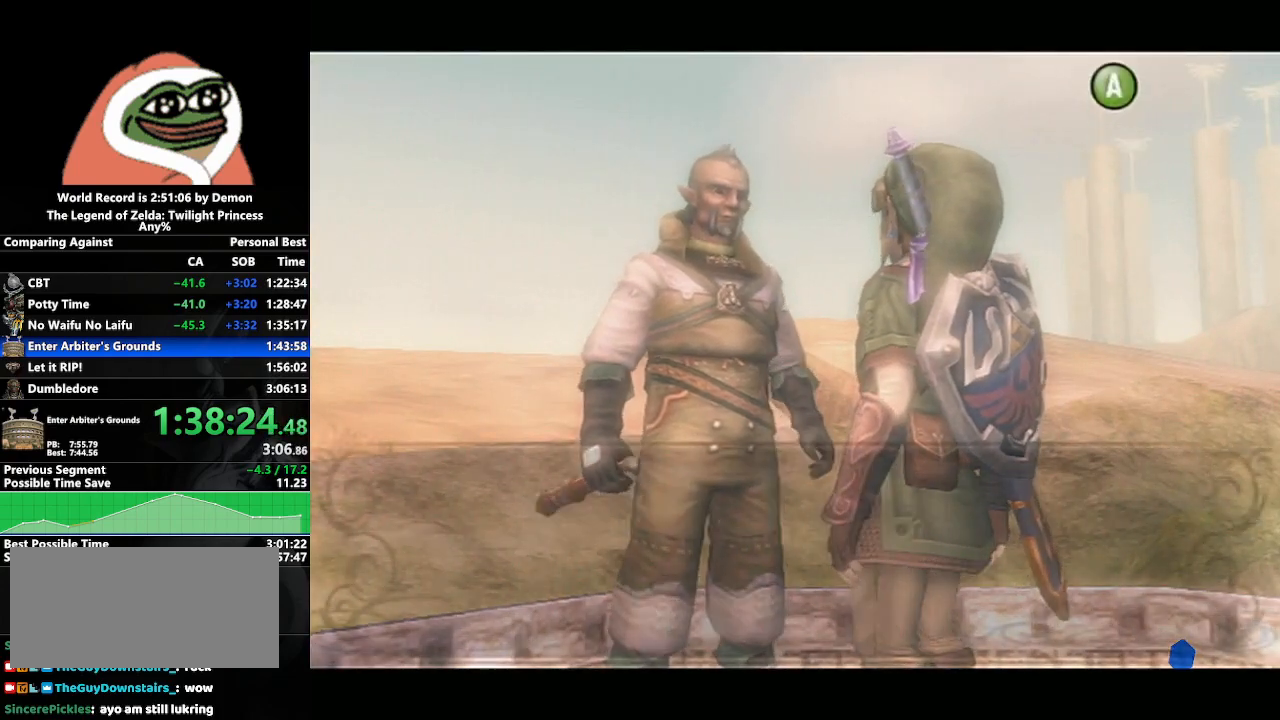
{"buttons": [], "left_stick": "center", "right_stick": "center", "events": [[50, "A", "up"], [50, "B", "down"], [100, "B", "up"], [117, "A", "down"], [200, "A", "up"], [200, "B", "down"], [250, "B", "up"], [267, "A", "down"], [317, "A", "up"], [333, "B", "down"], [417, "A", "down"], [433, "B", "up"], [467, "A", "up"]]}
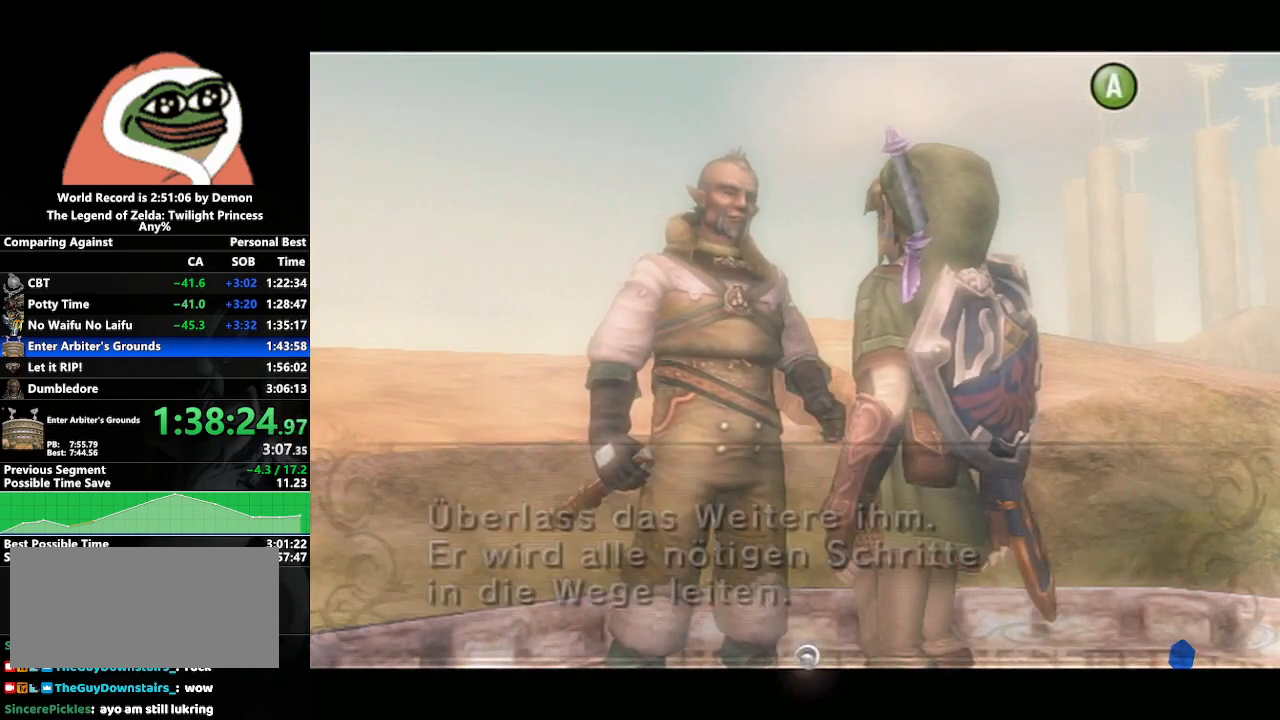
{"buttons": [], "left_stick": "down-left", "right_stick": "center", "events": [[33, "A", "down"], [67, "left_stick", "down-left"], [150, "A", "up"]]}
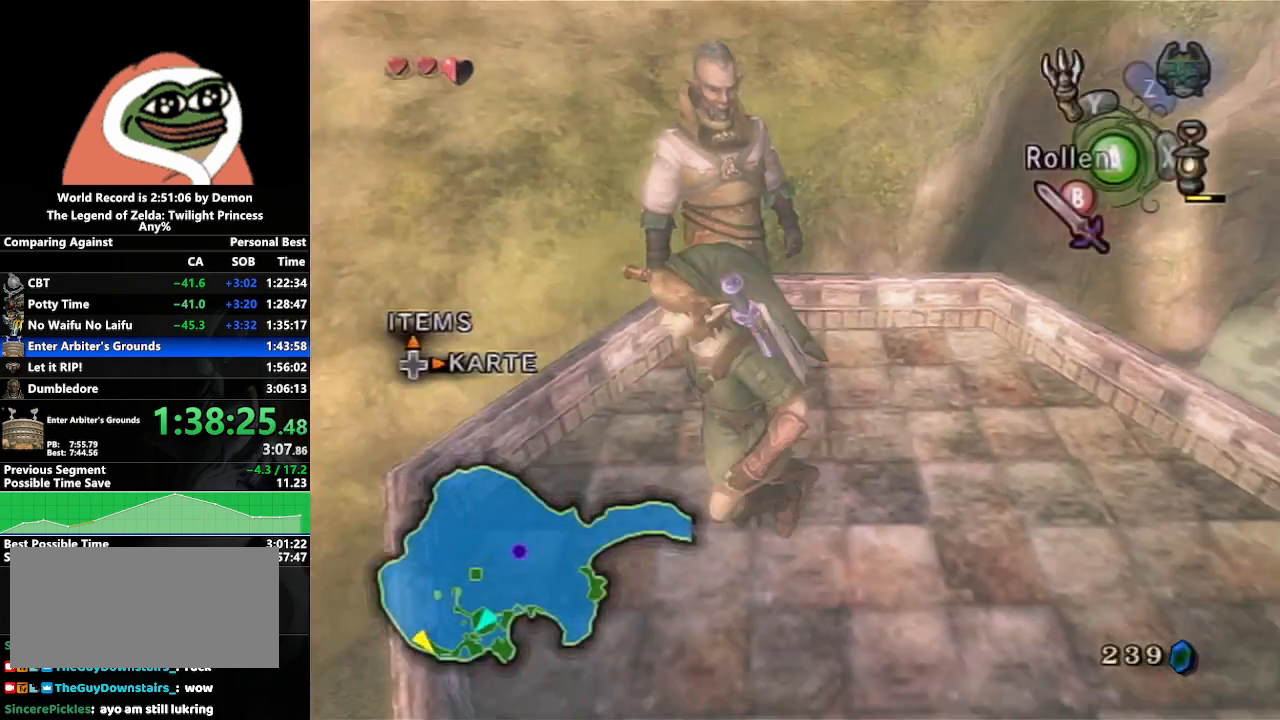
{"buttons": [], "left_stick": "center", "right_stick": "center", "events": [[17, "A", "down"], [300, "A", "up"], [333, "left_stick", "center"], [400, "DPAD_UP", "down"], [483, "DPAD_UP", "up"]]}
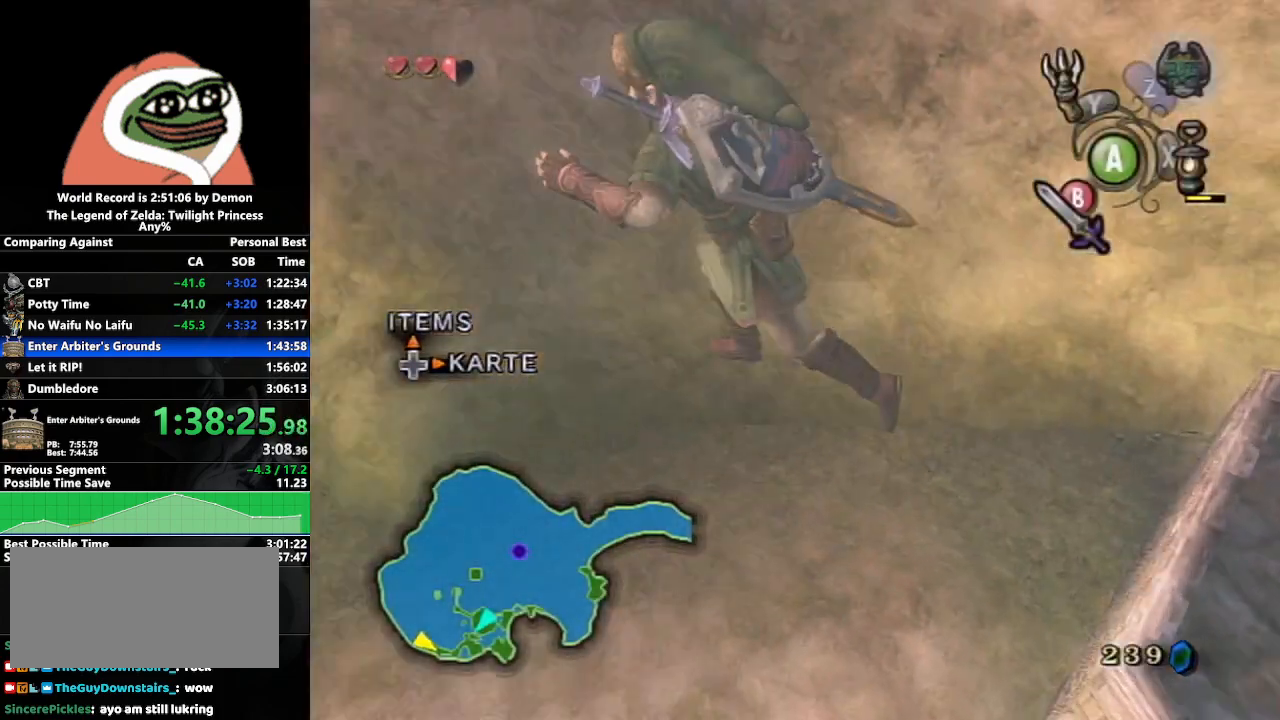
{"buttons": ["X"], "left_stick": "center", "right_stick": "center", "events": [[183, "Y", "down"], [283, "Y", "up"], [333, "left_stick", "up-left"], [467, "X", "down"], [467, "left_stick", "center"]]}
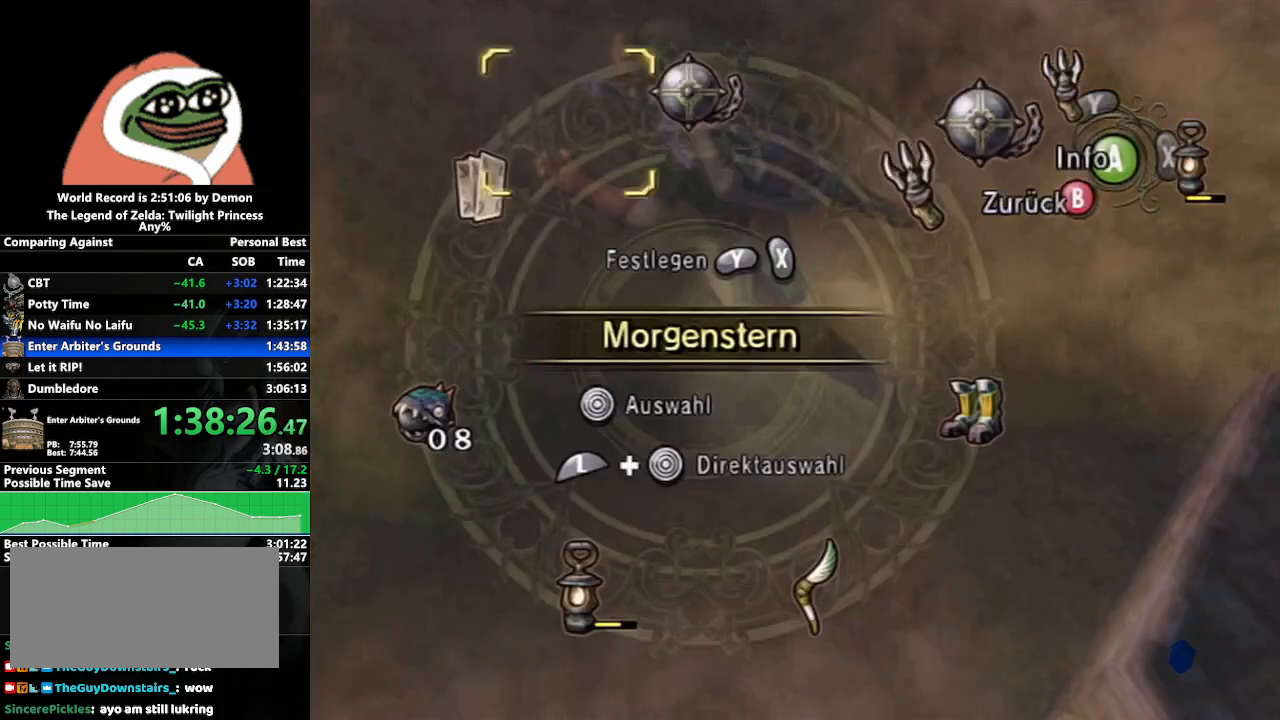
{"buttons": [], "left_stick": "center", "right_stick": "right", "events": [[50, "X", "up"], [167, "B", "down"], [250, "B", "up"], [400, "right_stick", "right"]]}
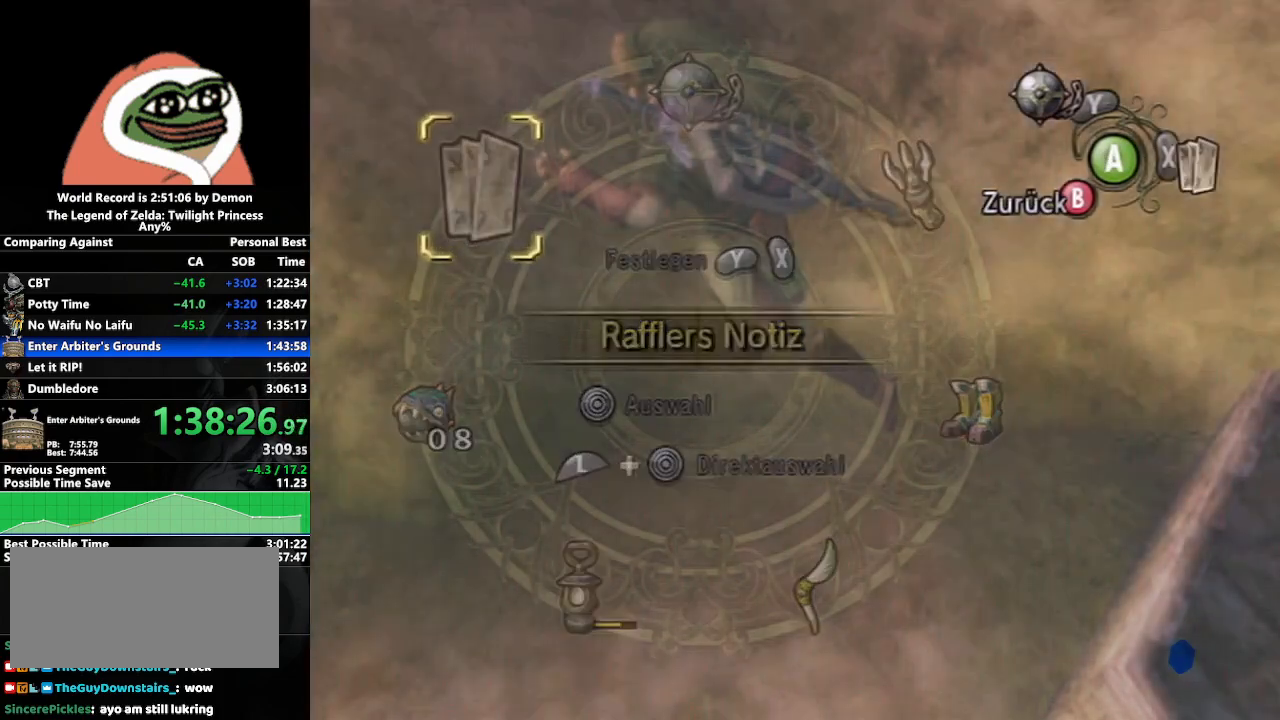
{"buttons": ["X"], "left_stick": "center", "right_stick": "center", "events": [[50, "DPAD_UP", "down"], [83, "right_stick", "center"], [200, "DPAD_UP", "up"], [467, "X", "down"]]}
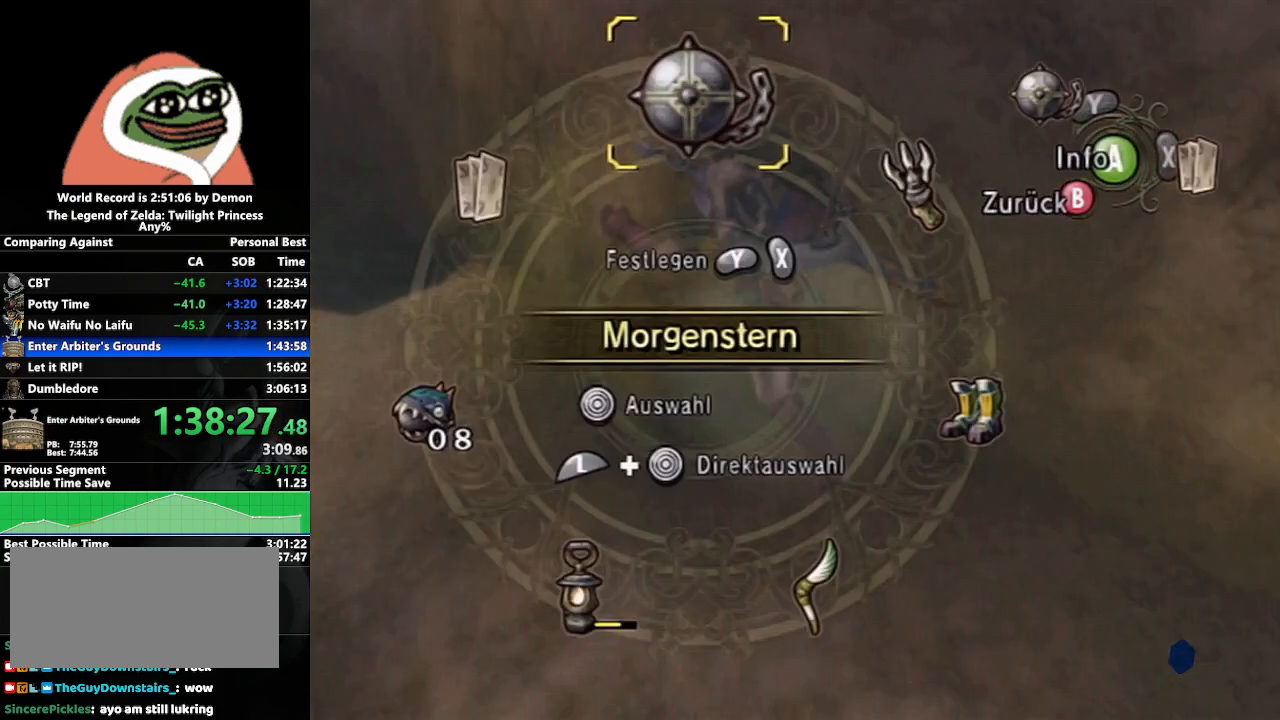
{"buttons": [], "left_stick": "center", "right_stick": "center", "events": [[33, "X", "up"], [150, "B", "down"], [250, "B", "up"]]}
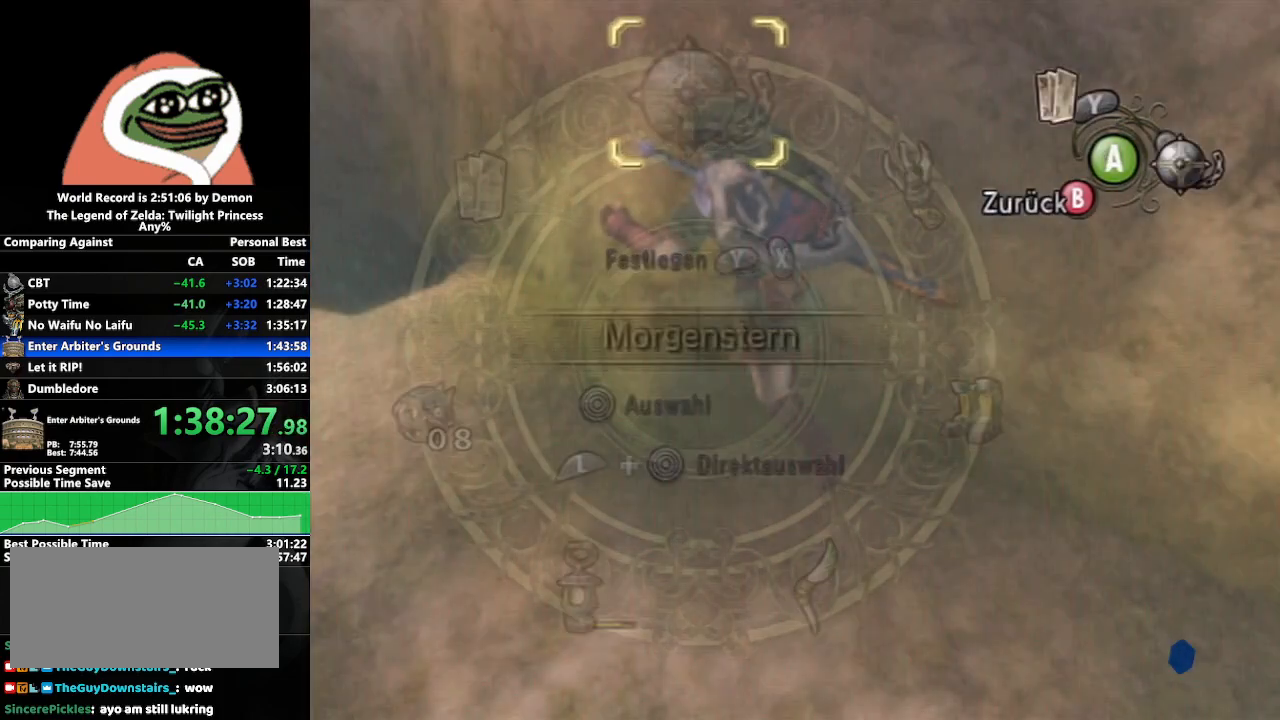
{"buttons": [], "left_stick": "up-left", "right_stick": "right", "events": [[83, "B", "down"], [150, "left_stick", "up-left"], [183, "B", "up"], [417, "right_stick", "right"]]}
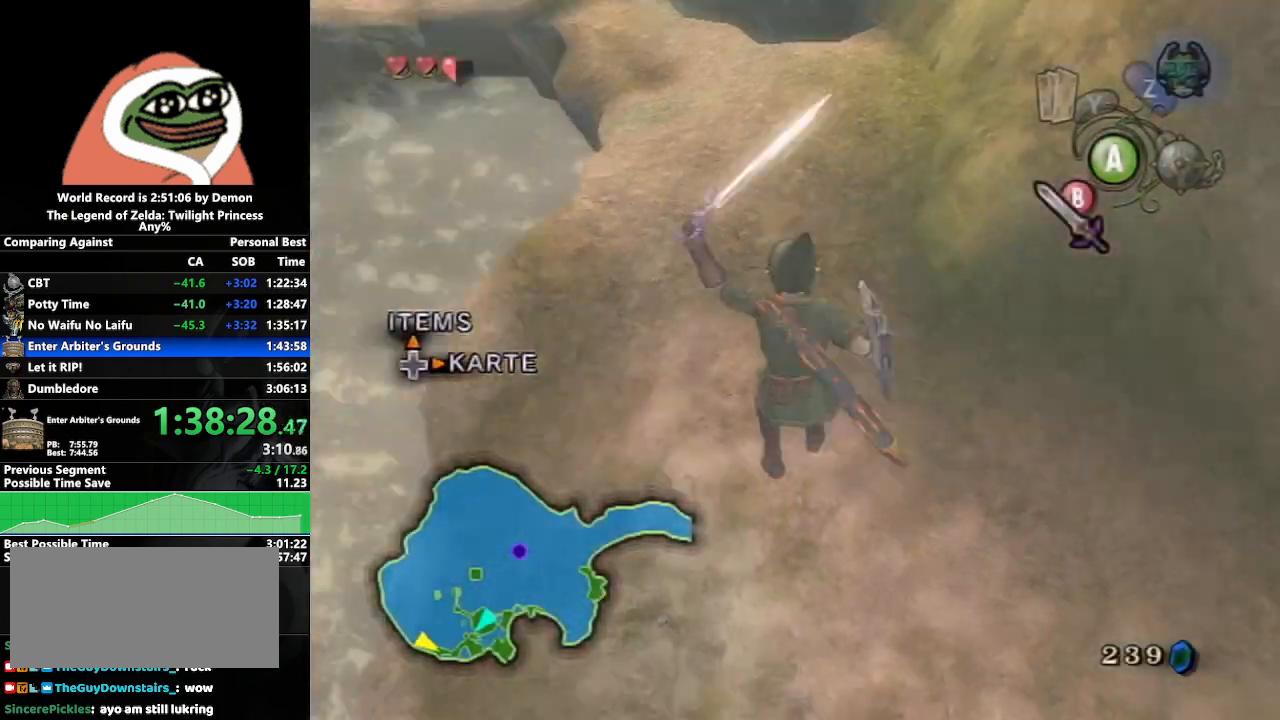
{"buttons": ["A"], "left_stick": "up", "right_stick": "center", "events": [[50, "right_stick", "center"], [83, "left_stick", "up"], [233, "A", "down"]]}
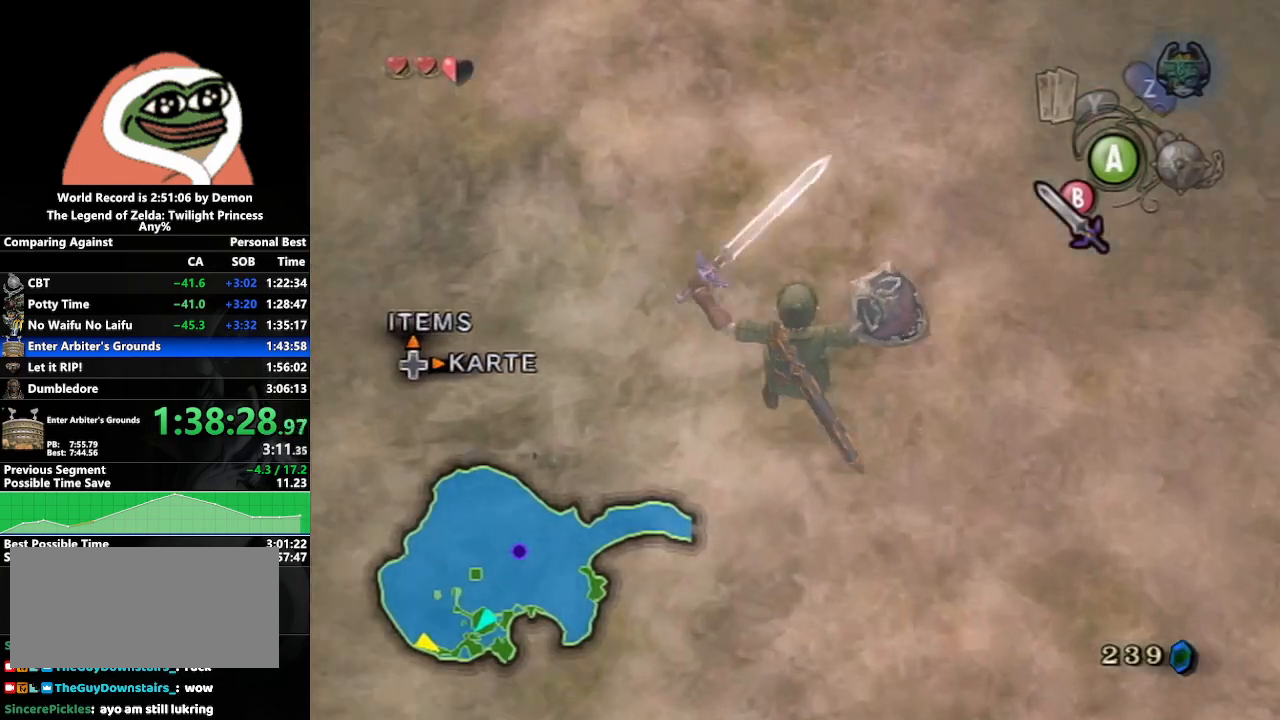
{"buttons": [], "left_stick": "up", "right_stick": "center", "events": [[383, "A", "up"]]}
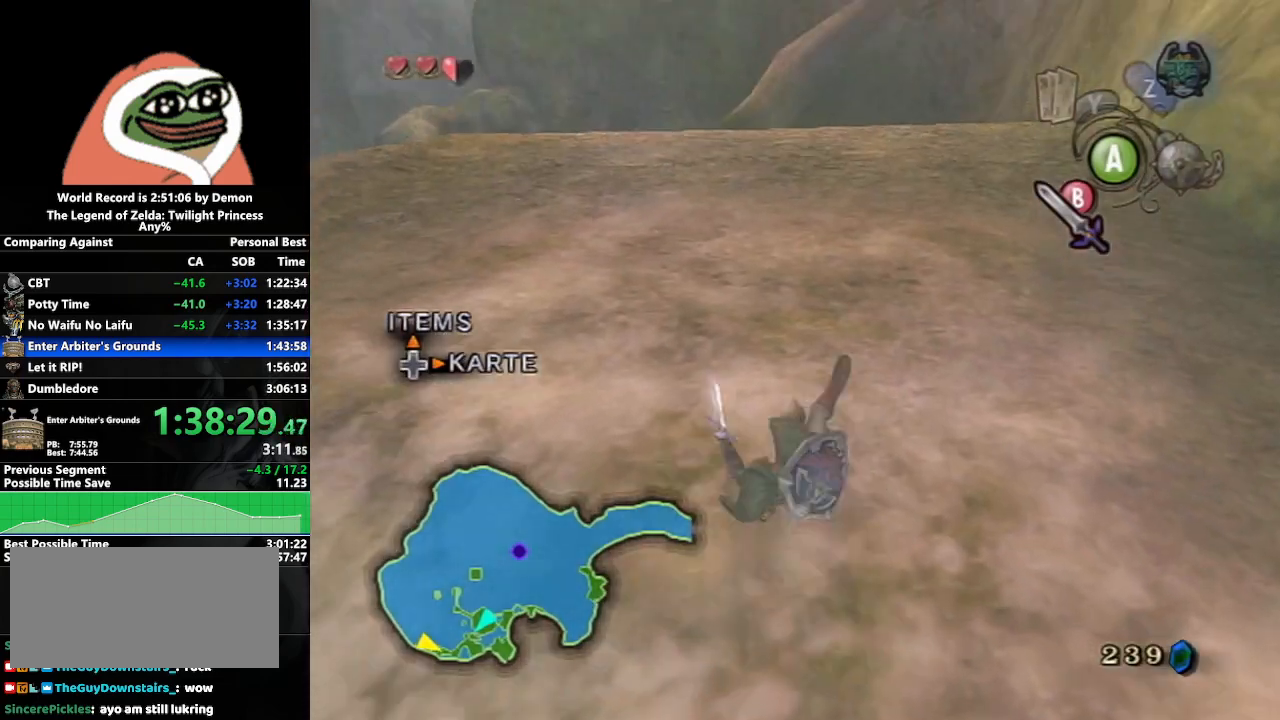
{"buttons": ["A"], "left_stick": "center", "right_stick": "center", "events": [[300, "Z", "down"], [367, "A", "down"], [400, "Z", "up"], [417, "left_stick", "center"], [450, "A", "up"], [500, "A", "down"]]}
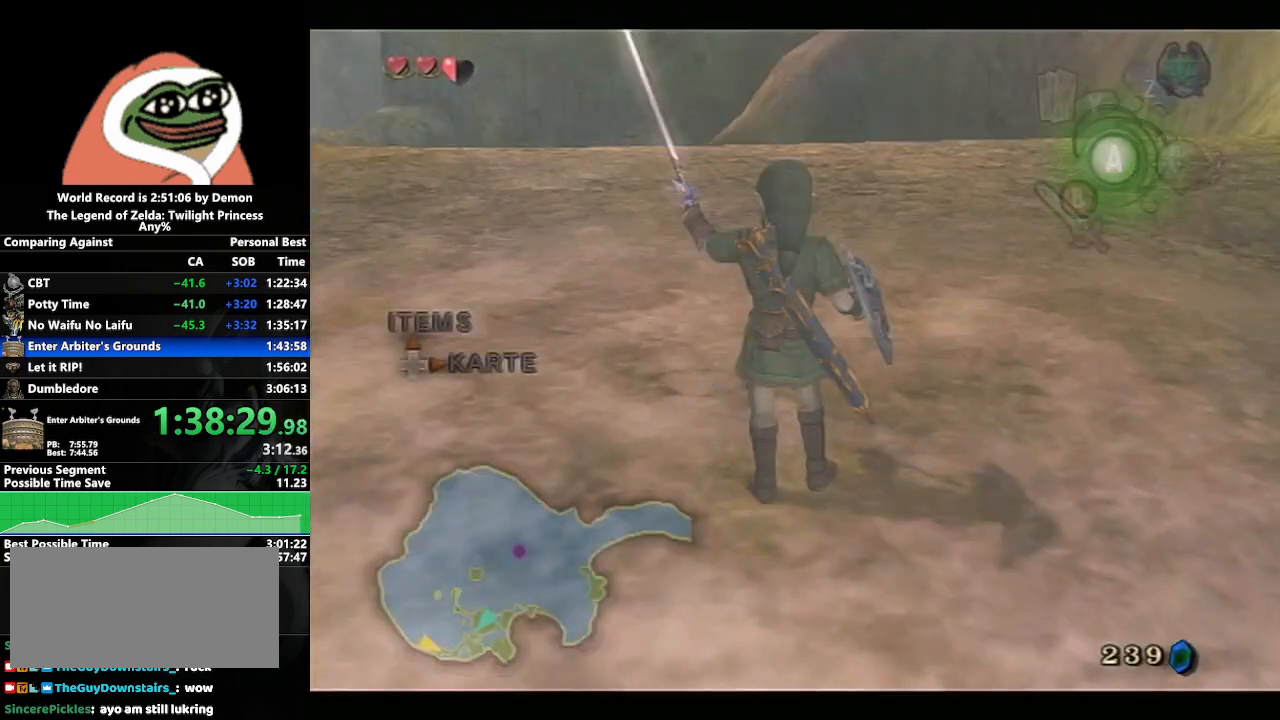
{"buttons": ["A"], "left_stick": "center", "right_stick": "center", "events": [[100, "A", "up"], [167, "A", "down"], [233, "A", "up"], [300, "A", "down"], [383, "A", "up"], [450, "A", "down"]]}
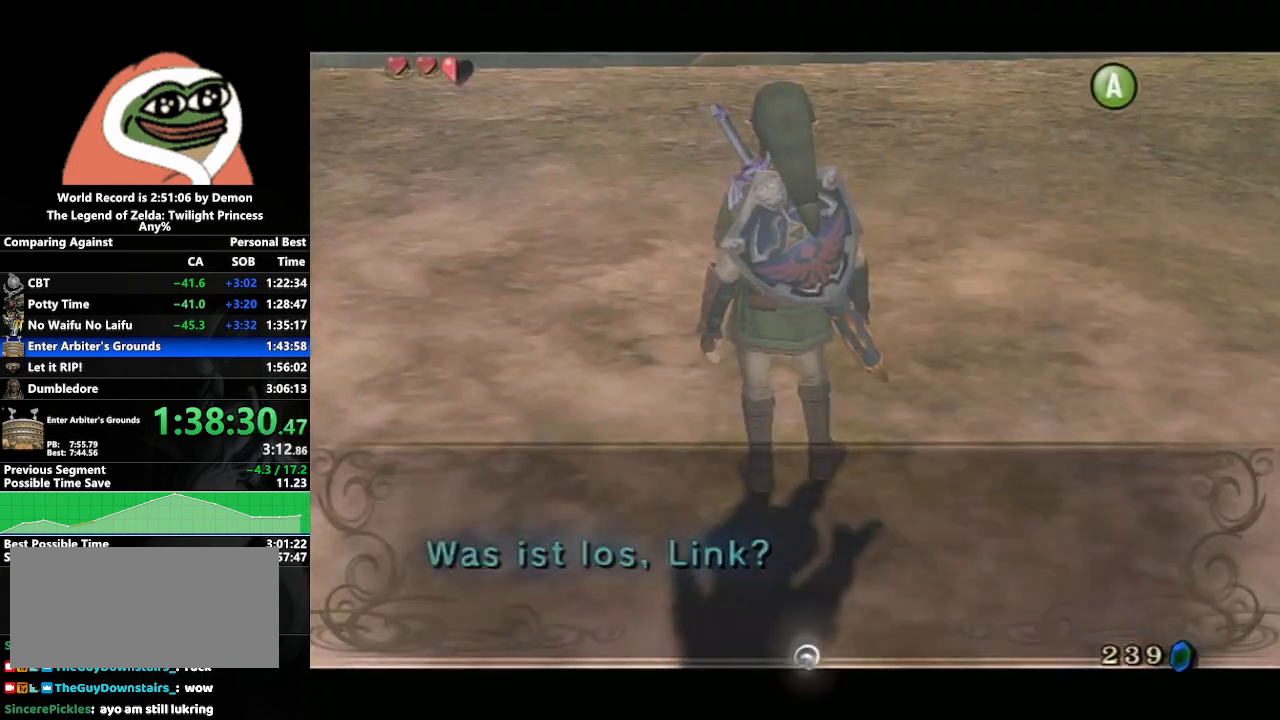
{"buttons": [], "left_stick": "center", "right_stick": "center", "events": [[33, "A", "up"], [100, "A", "down"], [183, "A", "up"]]}